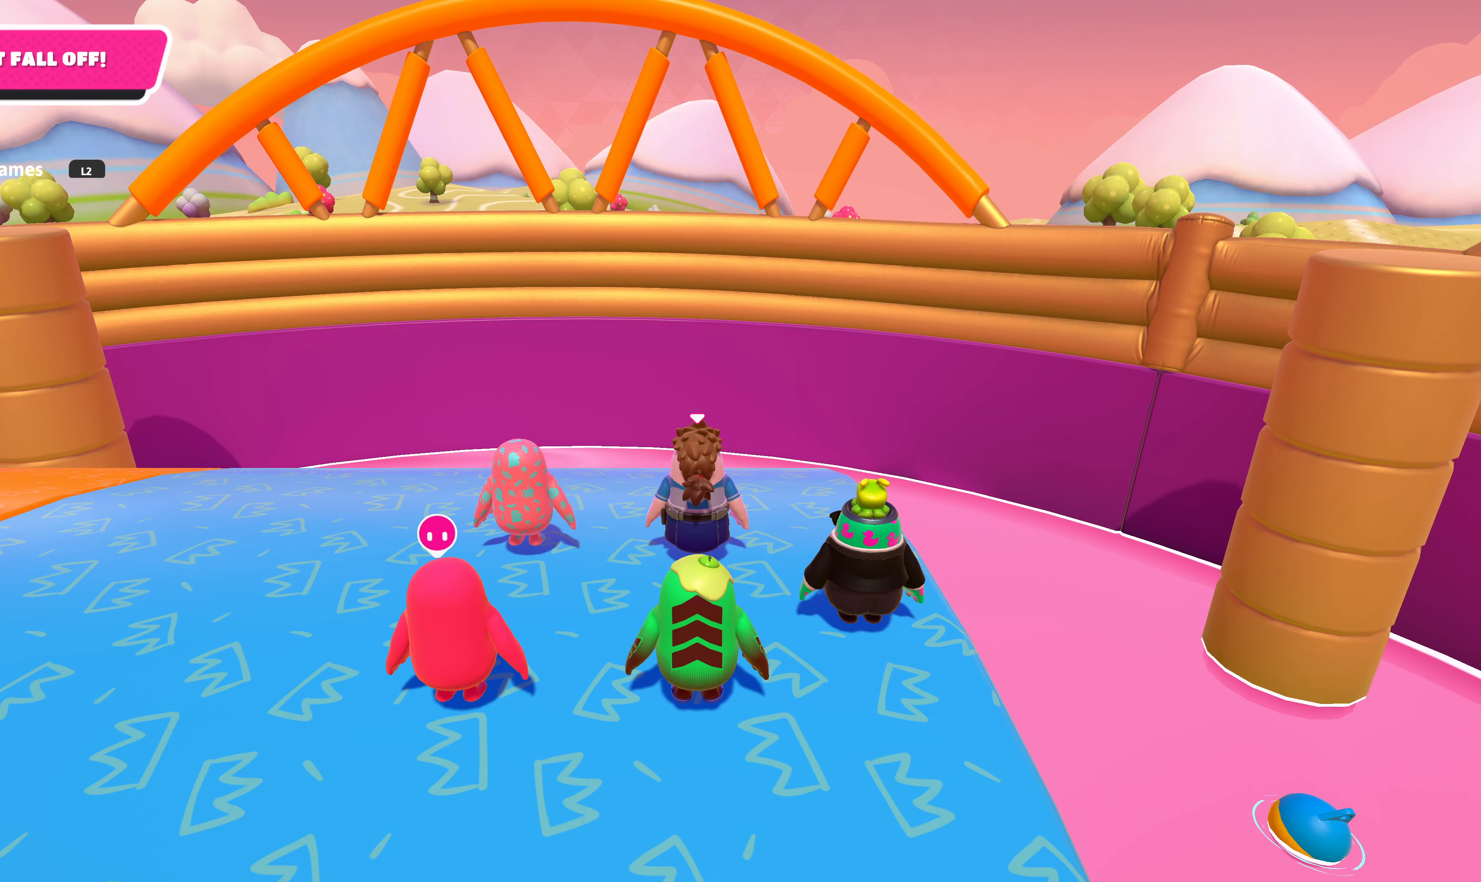
Gameplay with a controller (PlayStation layout); each line is a JSON object with the inputs held at the frame after it. "events" lists button and stick changes between this image and that frame as [ms after this image, input, new state], when the widget could be followed in between.
{"buttons": [], "left_stick": "center", "right_stick": "center", "events": [[66, "right_stick", "up-right"], [500, "right_stick", "center"]]}
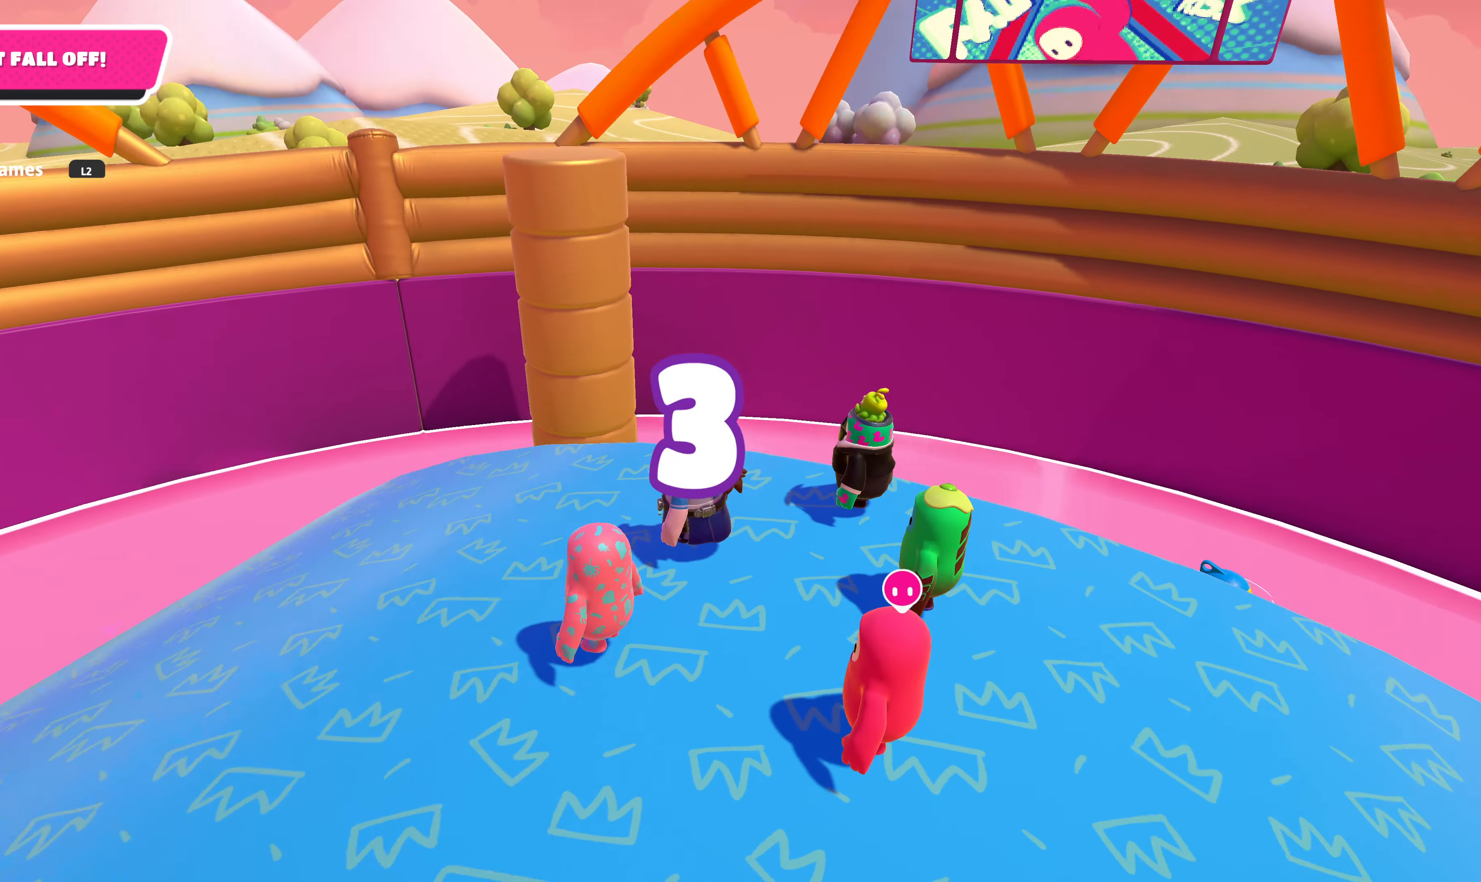
{"buttons": [], "left_stick": "center", "right_stick": "up-right", "events": [[266, "right_stick", "up-right"]]}
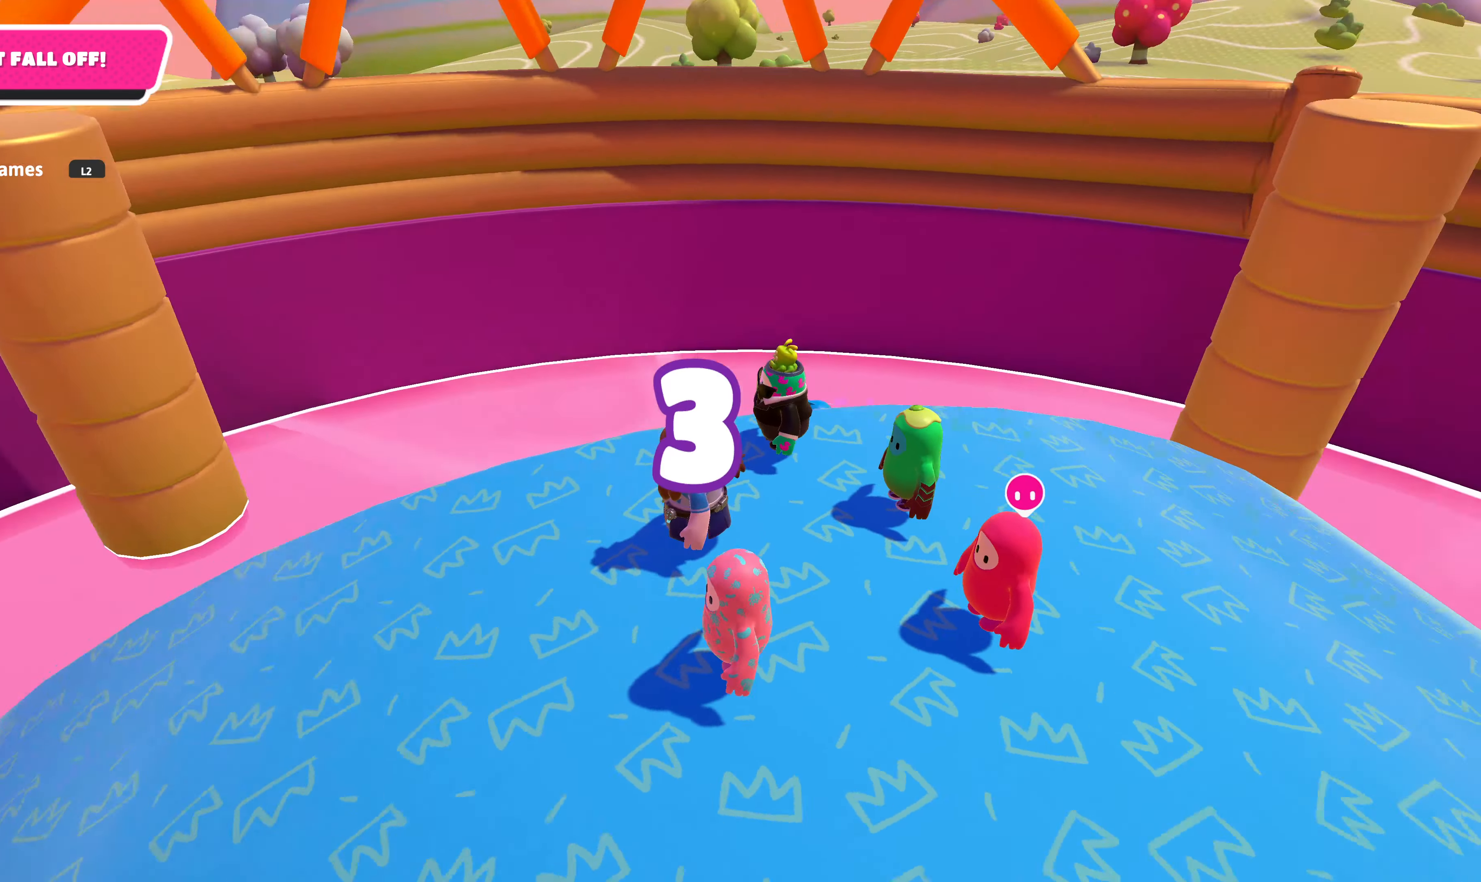
{"buttons": [], "left_stick": "up-right", "right_stick": "center", "events": [[33, "left_stick", "up-right"], [266, "right_stick", "center"]]}
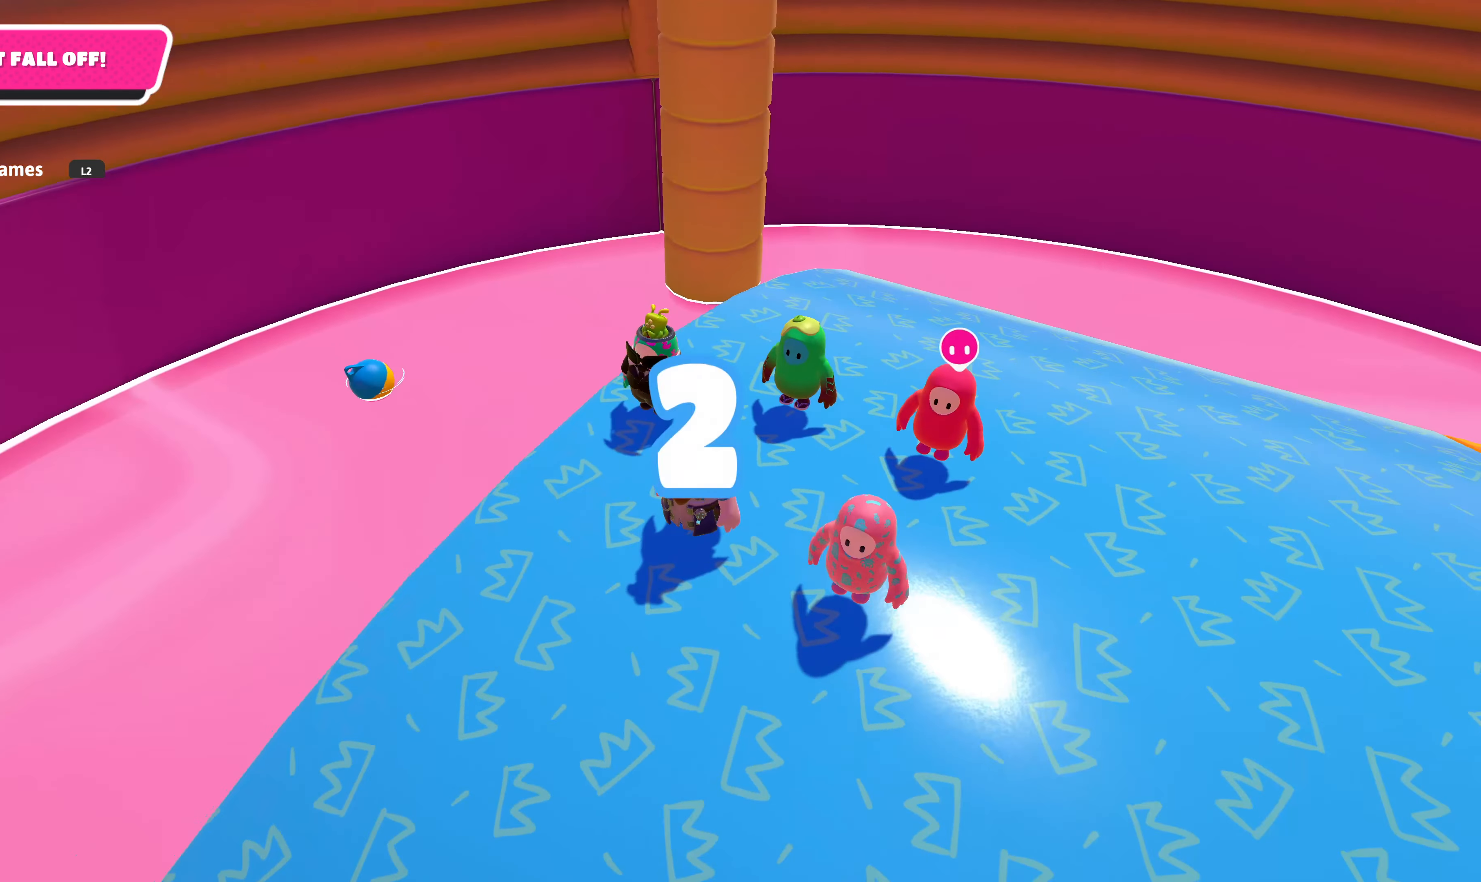
{"buttons": [], "left_stick": "up-right", "right_stick": "center", "events": [[100, "right_stick", "right"], [234, "right_stick", "center"]]}
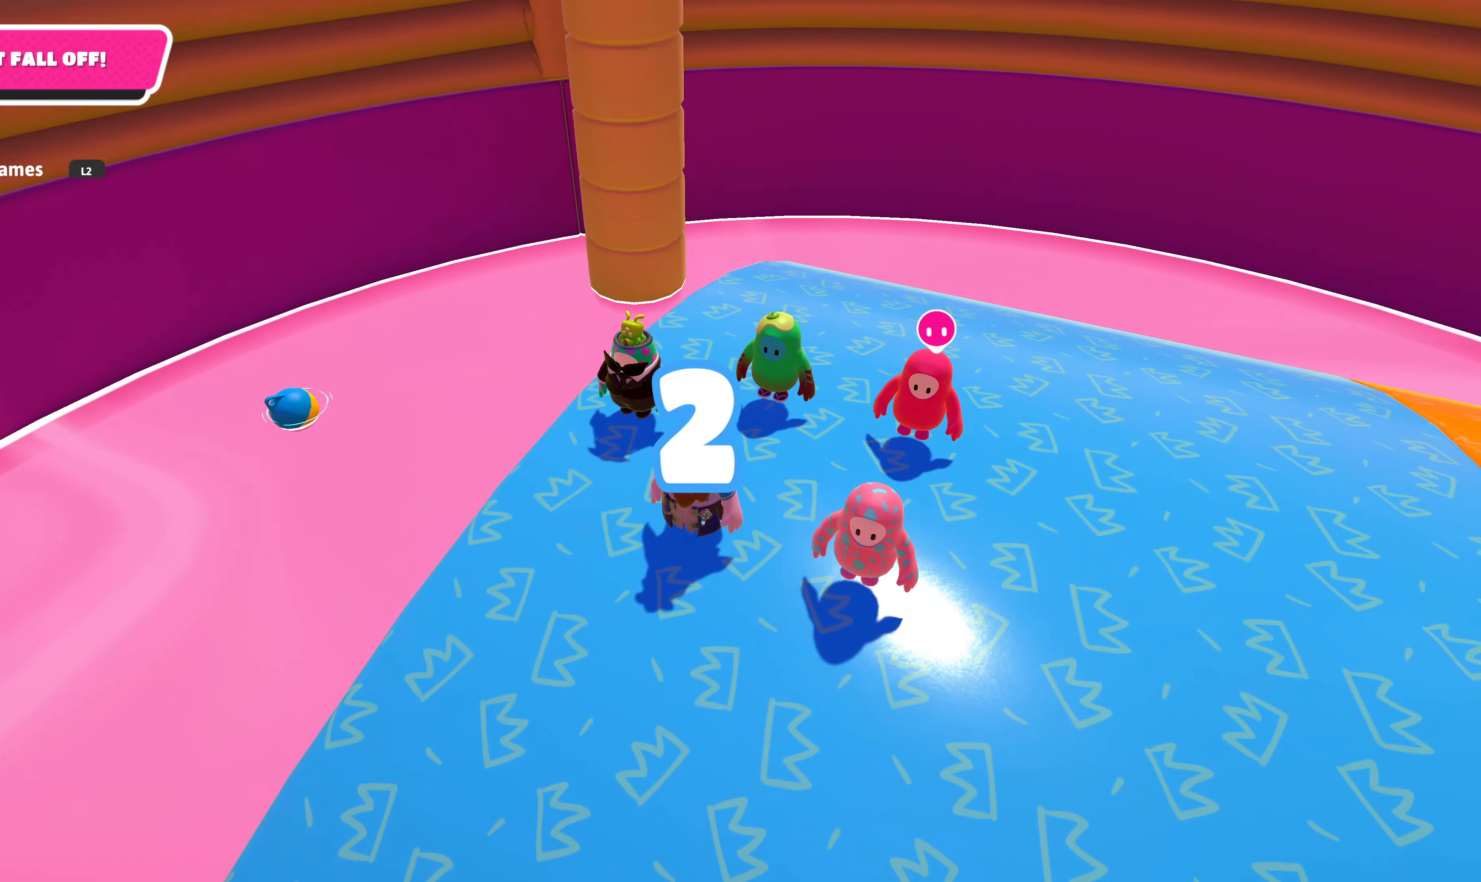
{"buttons": [], "left_stick": "up-right", "right_stick": "center", "events": [[100, "right_stick", "up-left"], [400, "right_stick", "center"]]}
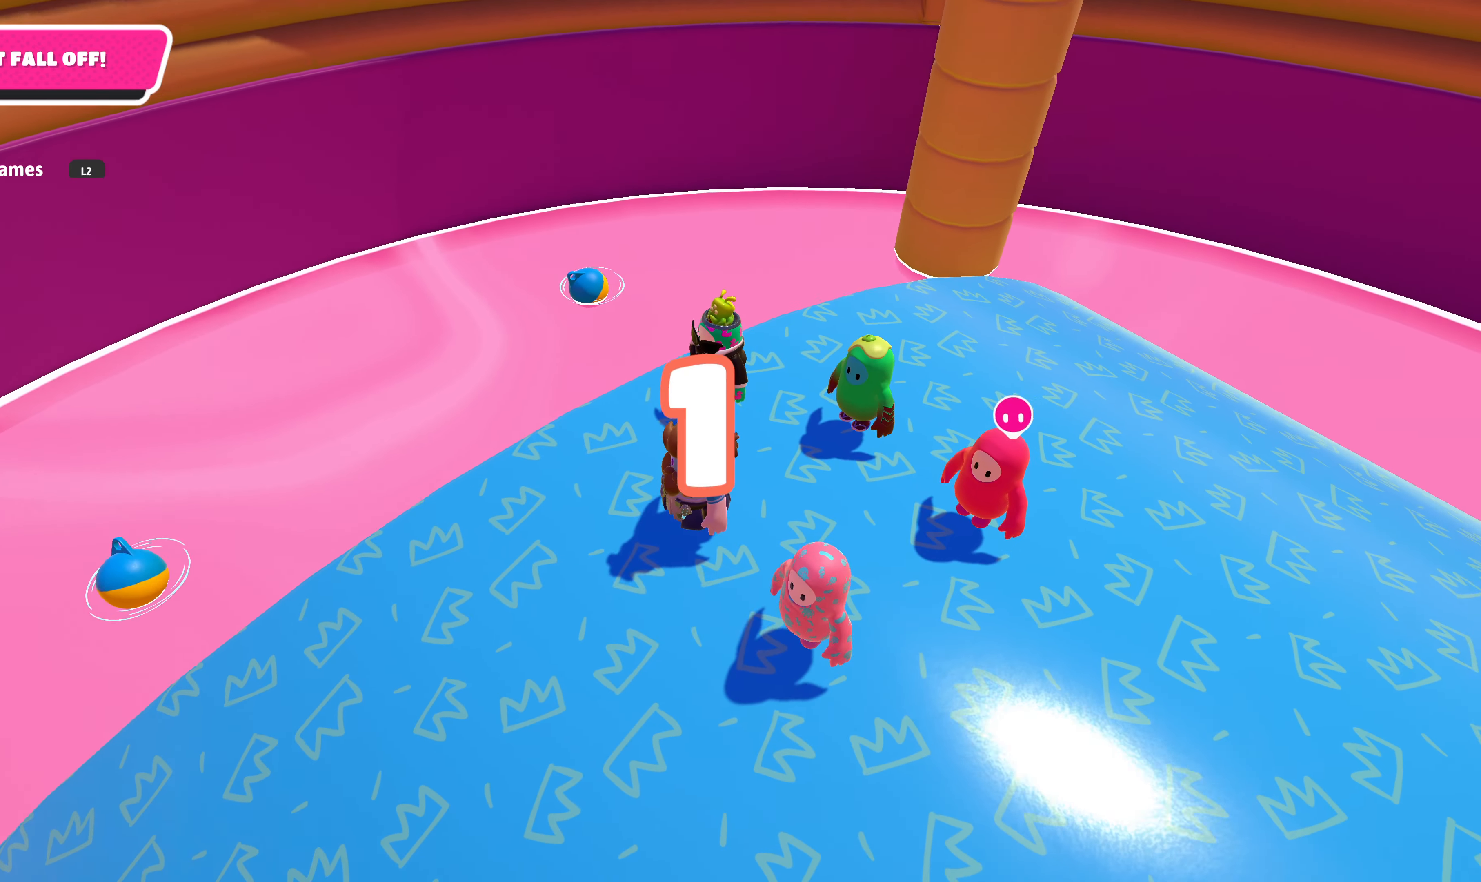
{"buttons": [], "left_stick": "up-right", "right_stick": "center", "events": [[300, "right_stick", "up"], [500, "right_stick", "center"]]}
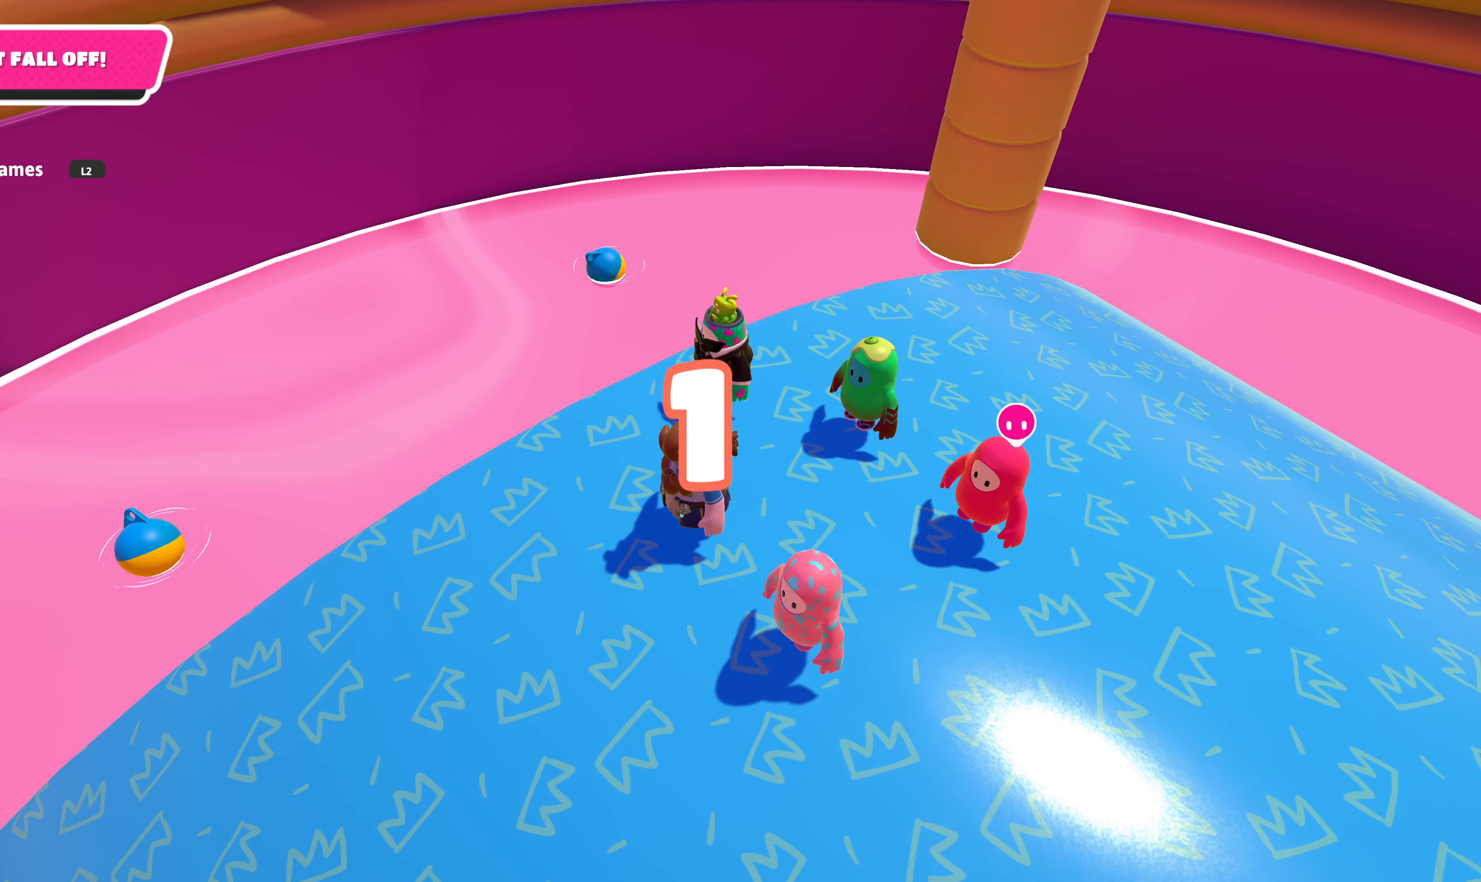
{"buttons": [], "left_stick": "up-right", "right_stick": "center", "events": []}
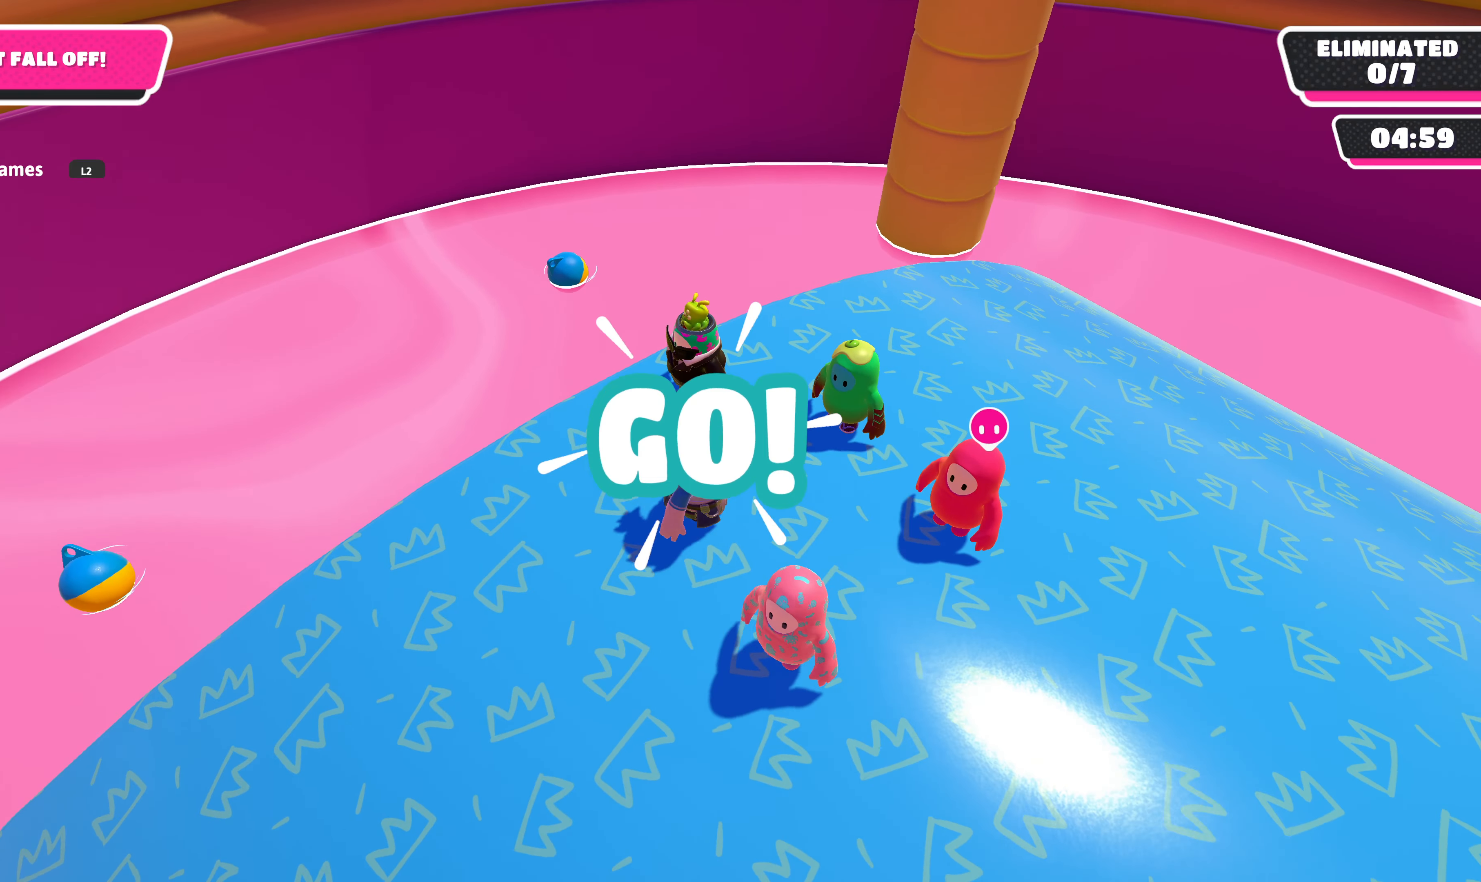
{"buttons": ["R2"], "left_stick": "up-left", "right_stick": "center", "events": [[100, "R2", "down"], [100, "left_stick", "up"], [234, "left_stick", "up-left"]]}
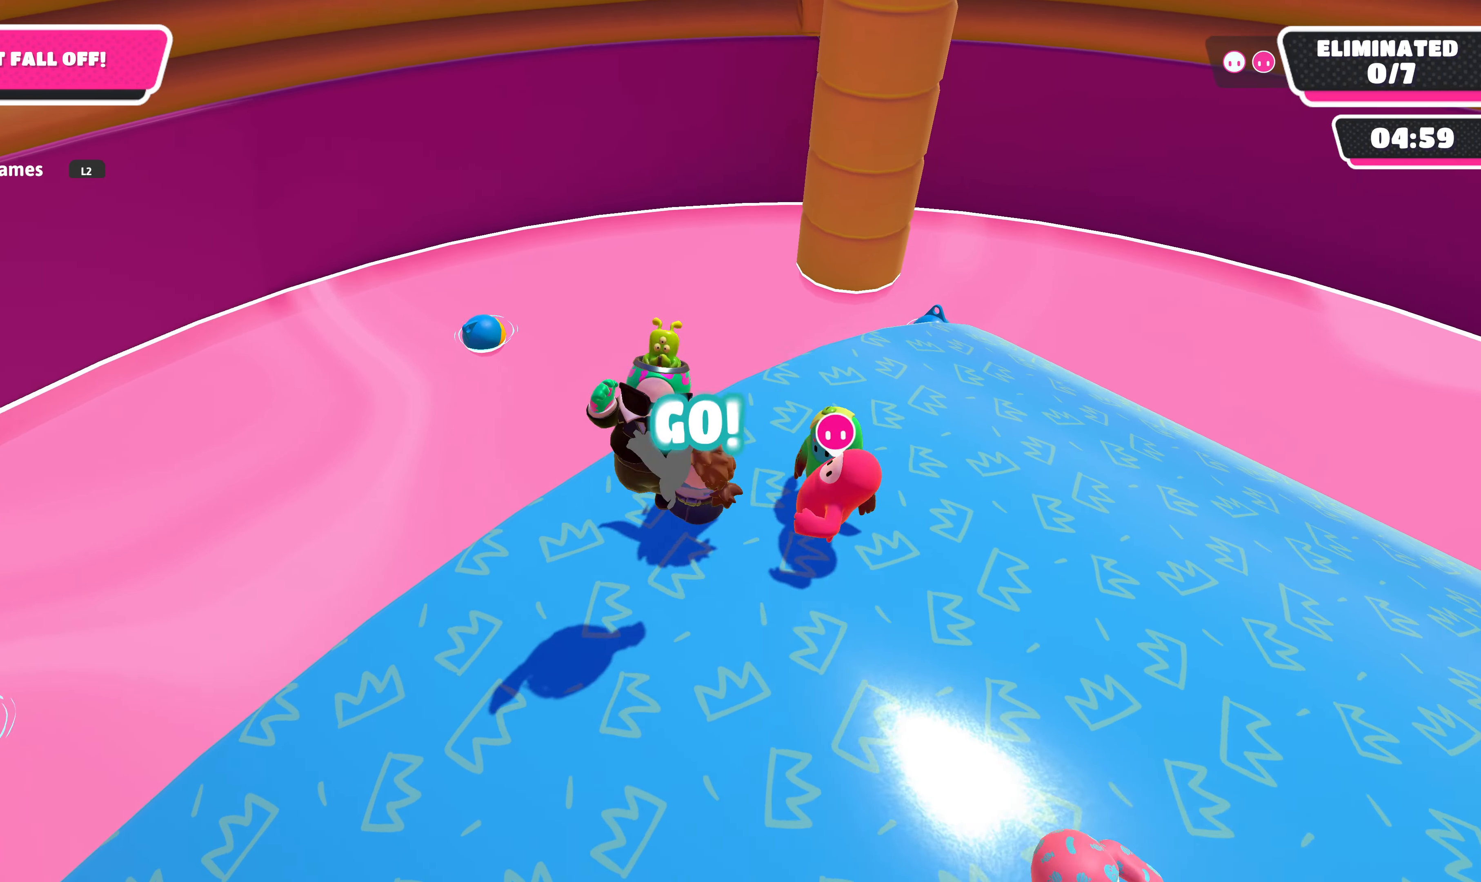
{"buttons": [], "left_stick": "down-left", "right_stick": "center", "events": [[100, "R2", "up"], [134, "left_stick", "down"], [167, "L3", "down"], [300, "L3", "up"], [467, "left_stick", "down-left"]]}
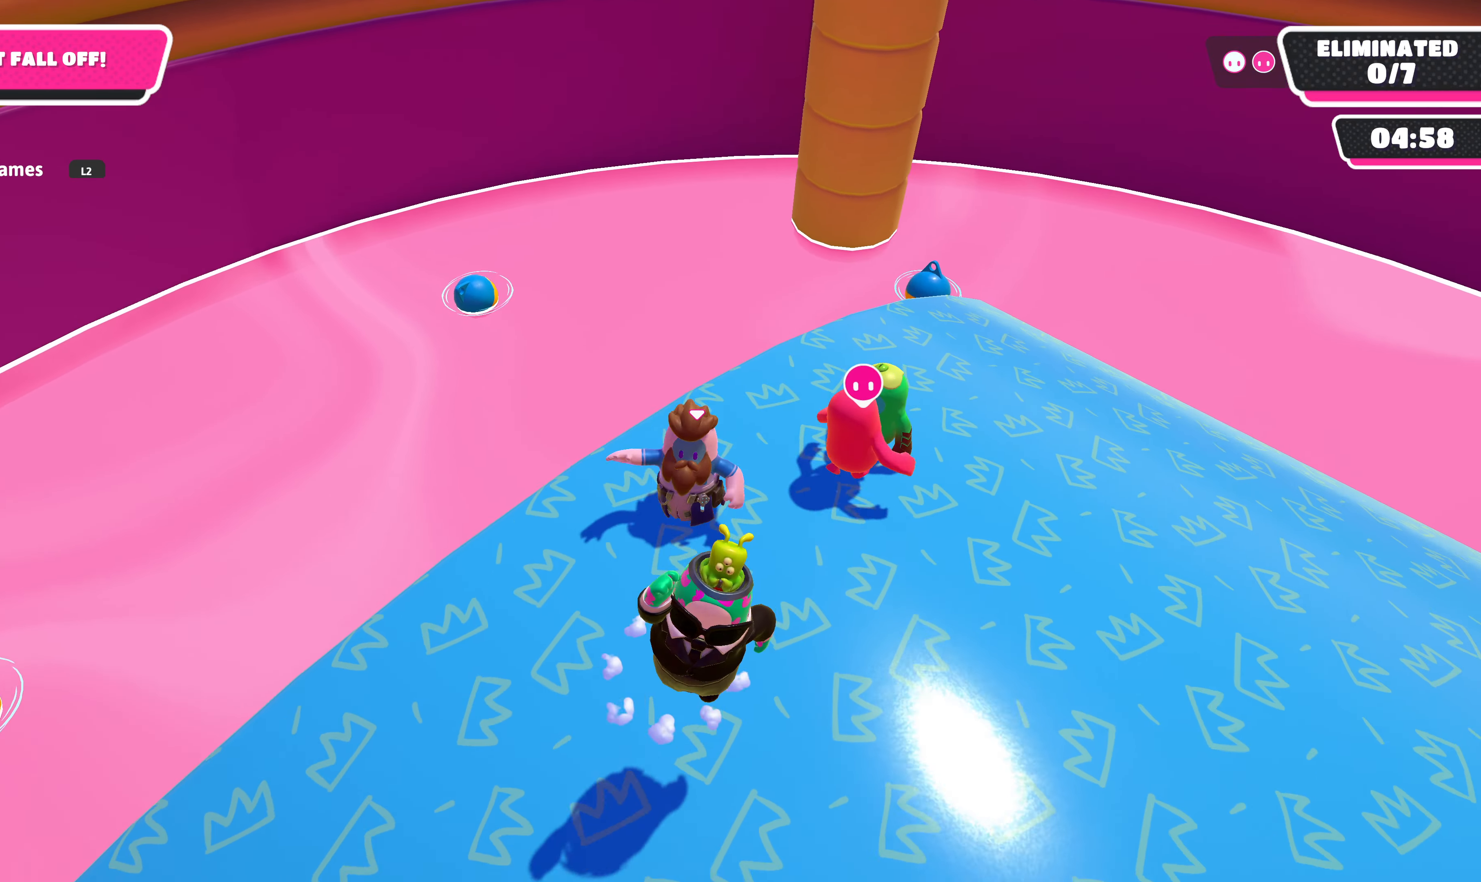
{"buttons": [], "left_stick": "center", "right_stick": "down-left", "events": [[67, "left_stick", "center"], [67, "right_stick", "down-left"], [167, "left_stick", "right"], [267, "left_stick", "down-right"], [367, "left_stick", "center"]]}
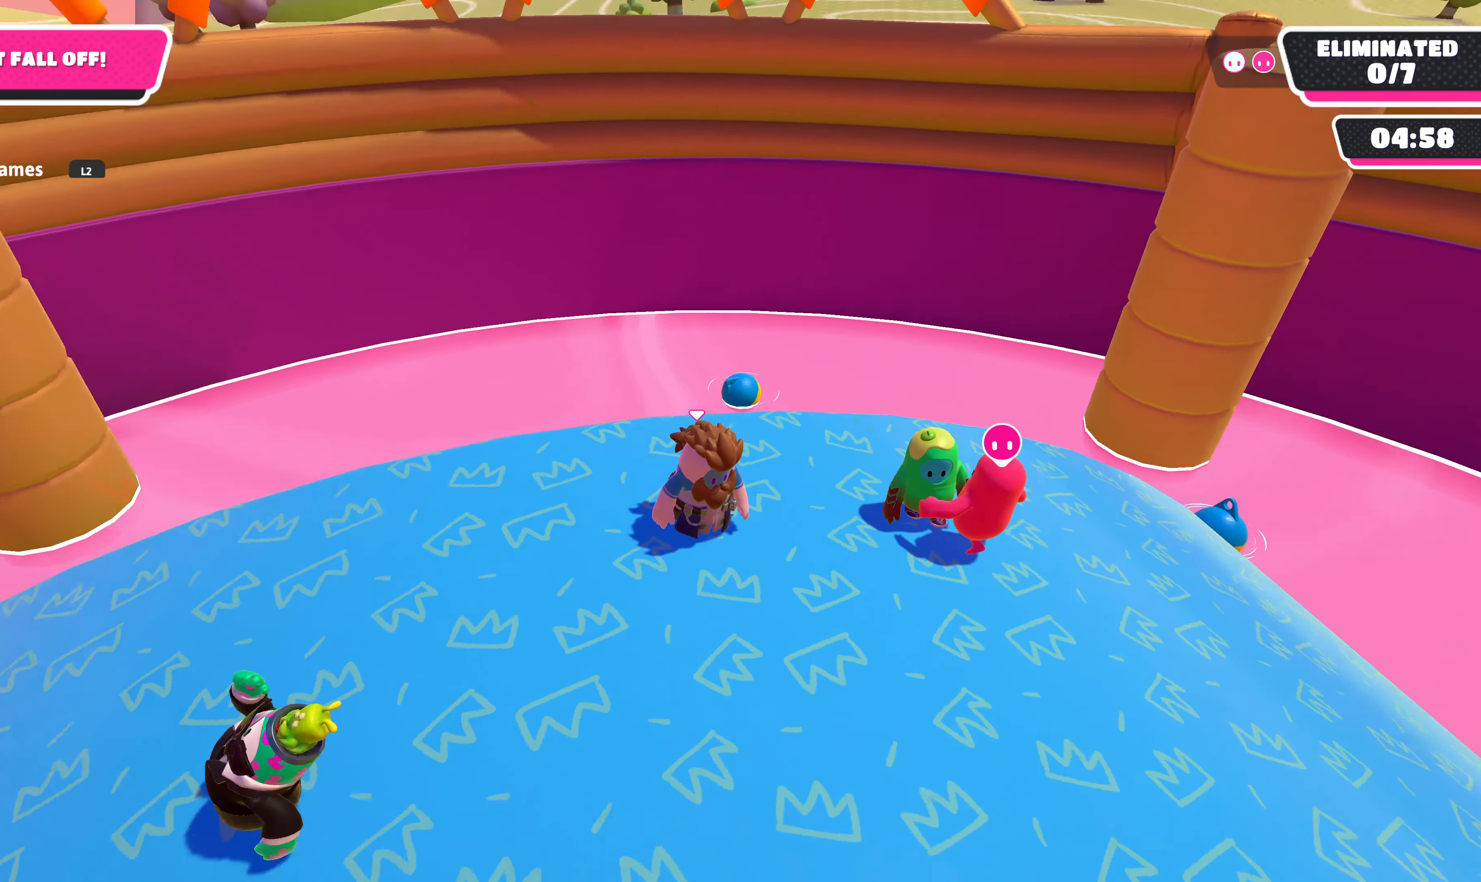
{"buttons": [], "left_stick": "up-left", "right_stick": "down-left", "events": [[400, "left_stick", "up-left"]]}
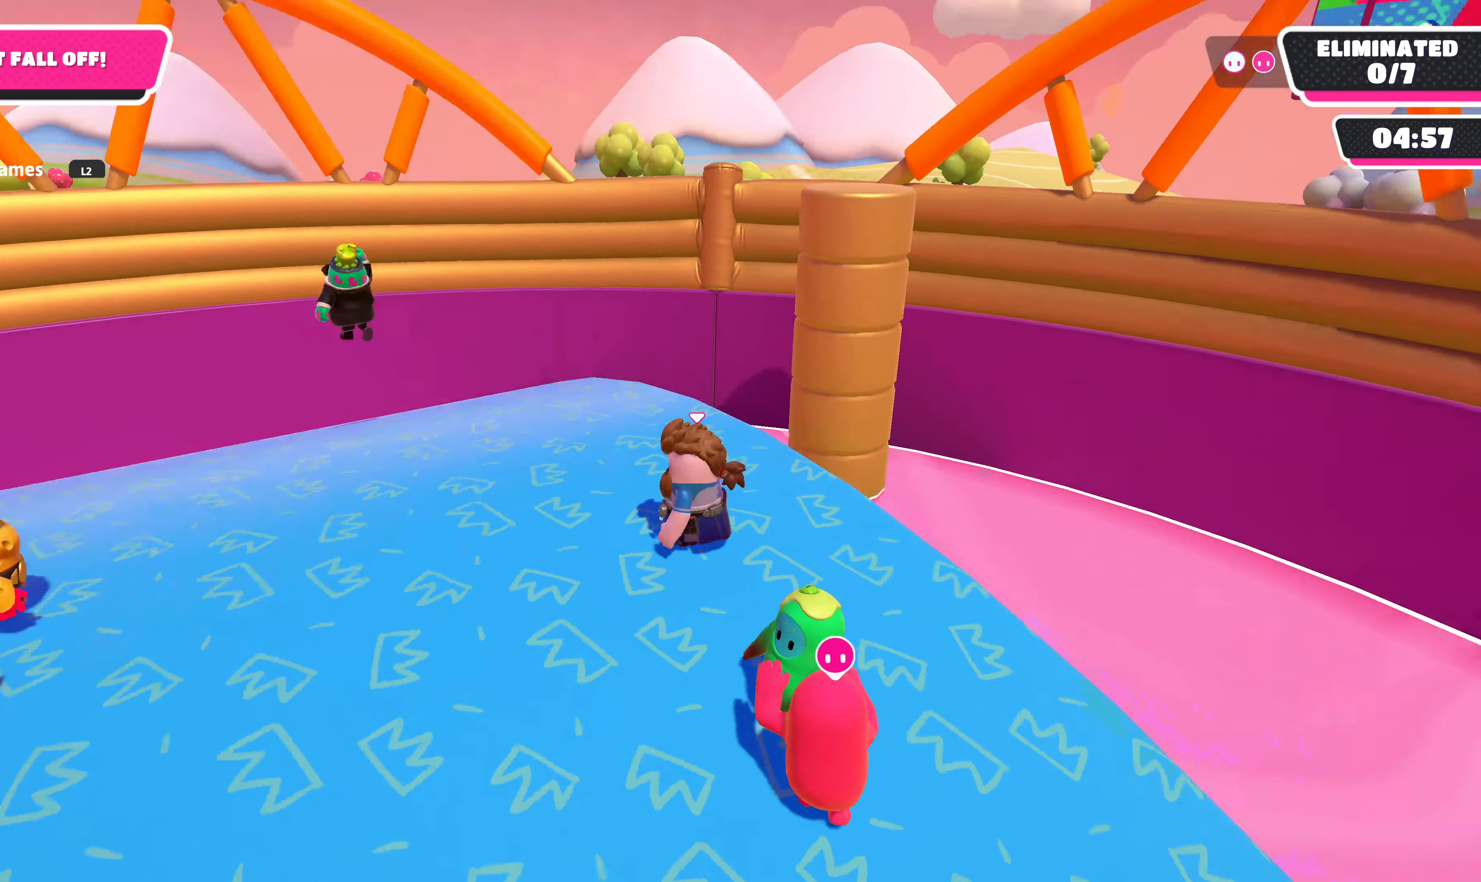
{"buttons": [], "left_stick": "center", "right_stick": "up-left", "events": [[134, "left_stick", "center"], [134, "right_stick", "center"], [300, "right_stick", "left"], [434, "right_stick", "up-left"]]}
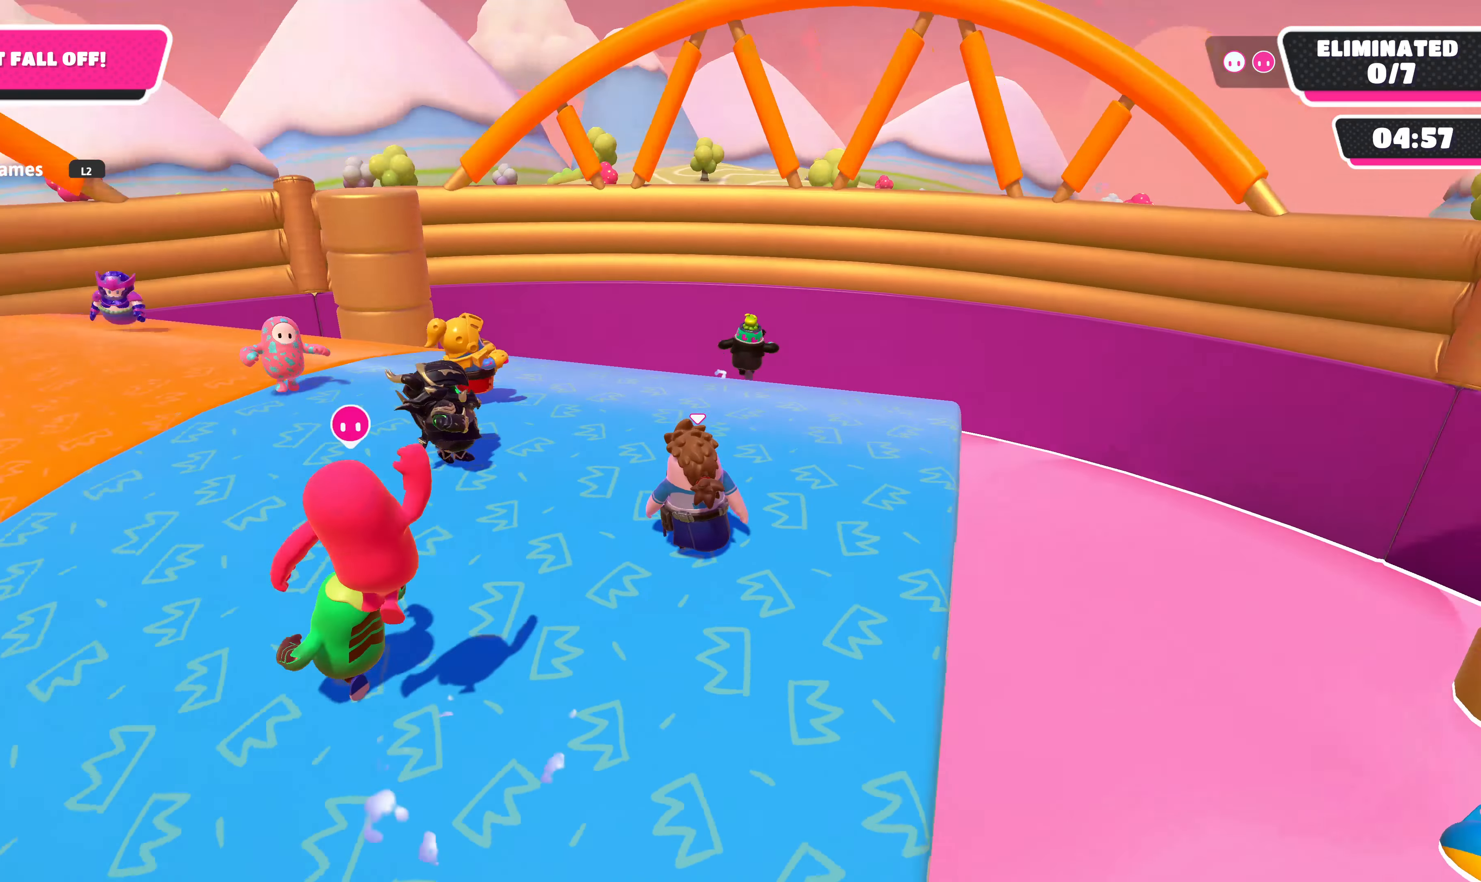
{"buttons": [], "left_stick": "center", "right_stick": "center", "events": [[67, "right_stick", "center"]]}
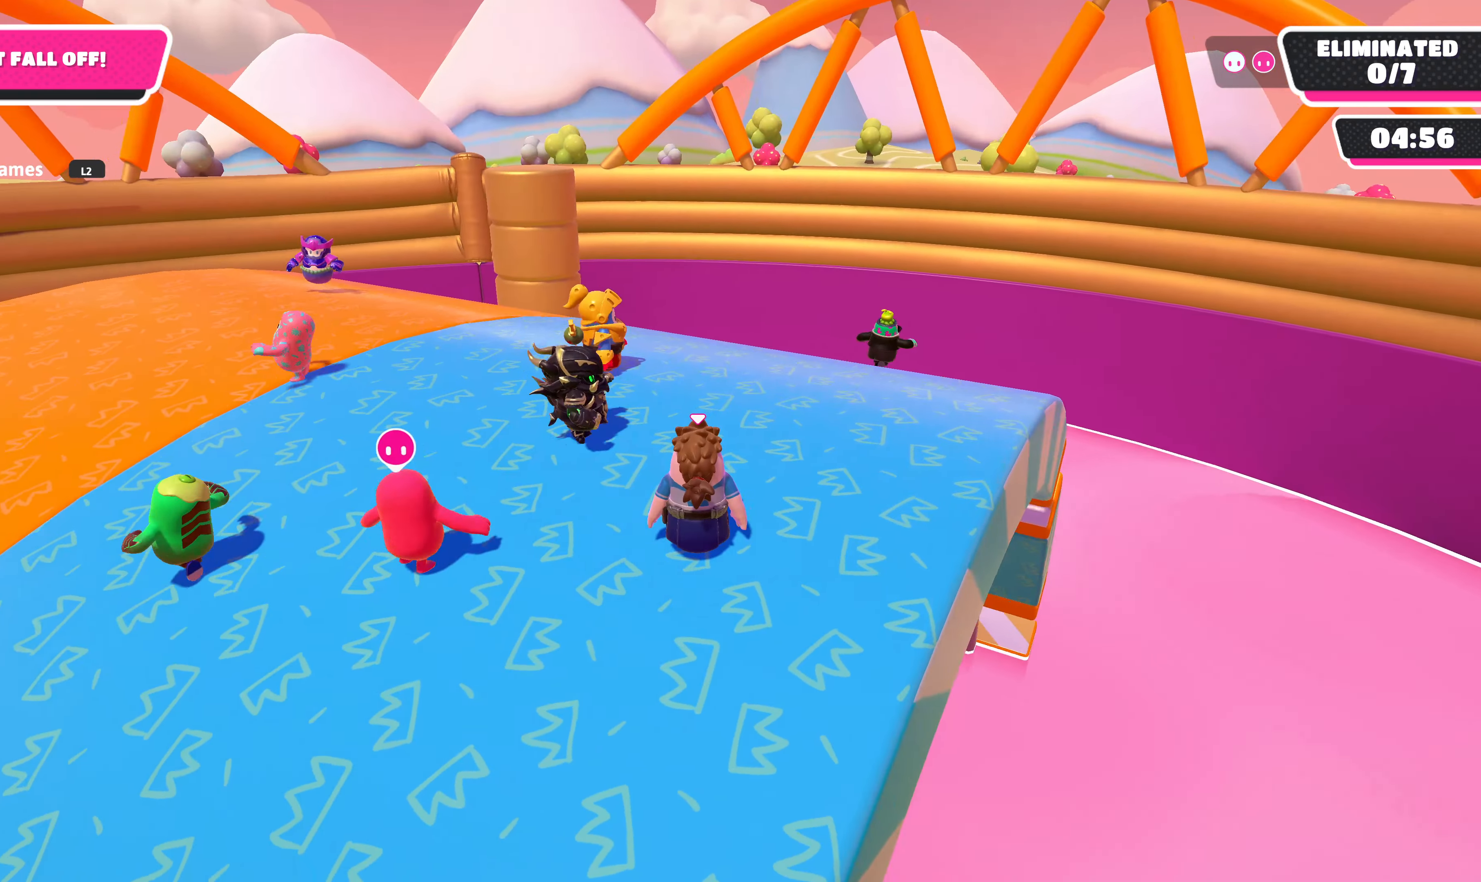
{"buttons": [], "left_stick": "up-right", "right_stick": "center", "events": [[67, "right_stick", "up-left"], [334, "right_stick", "center"], [400, "left_stick", "up-right"]]}
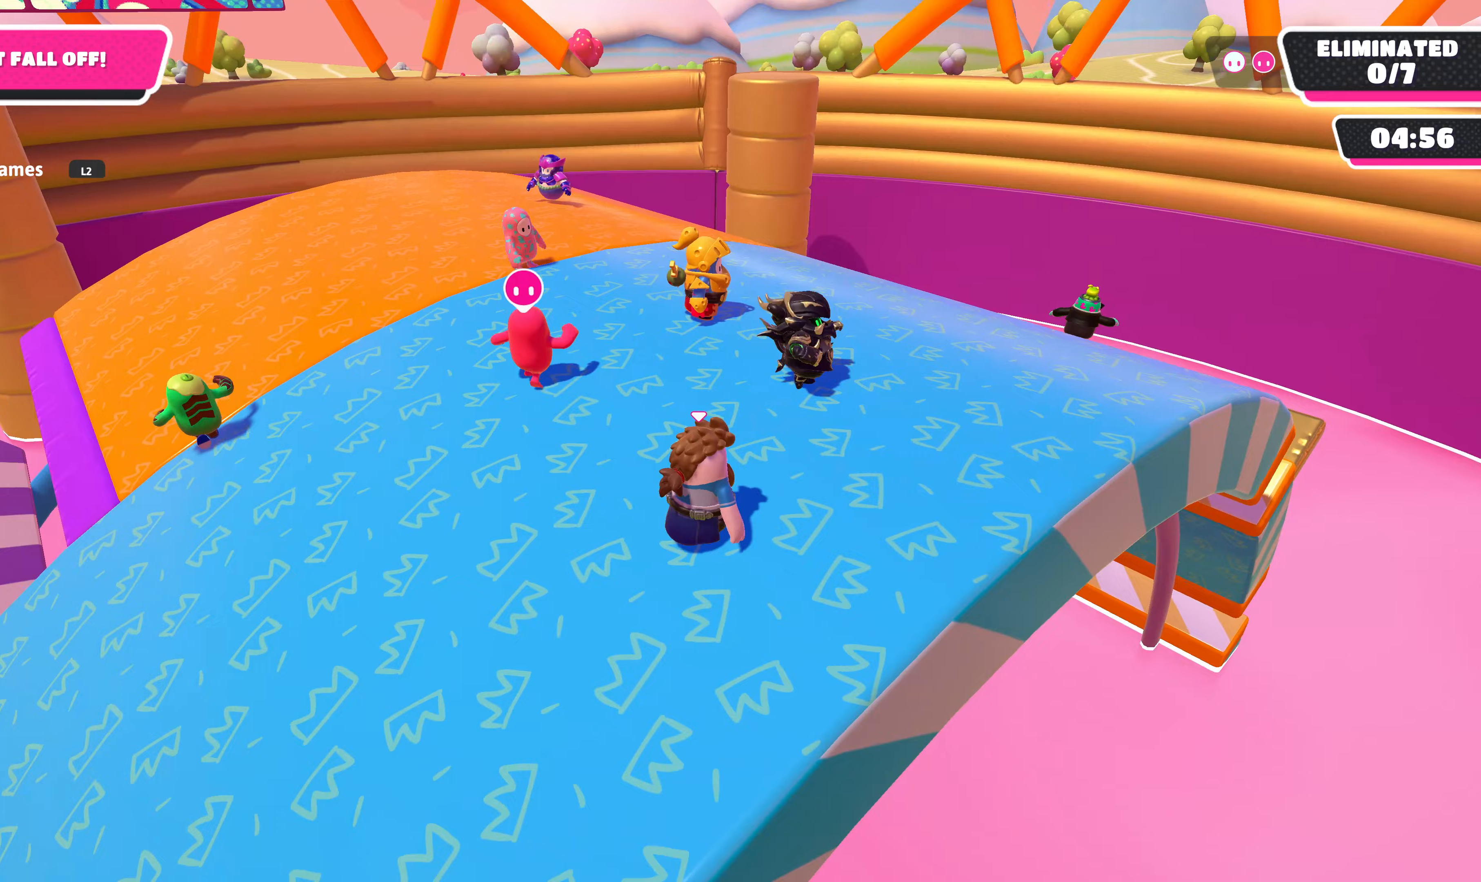
{"buttons": [], "left_stick": "up-right", "right_stick": "center", "events": []}
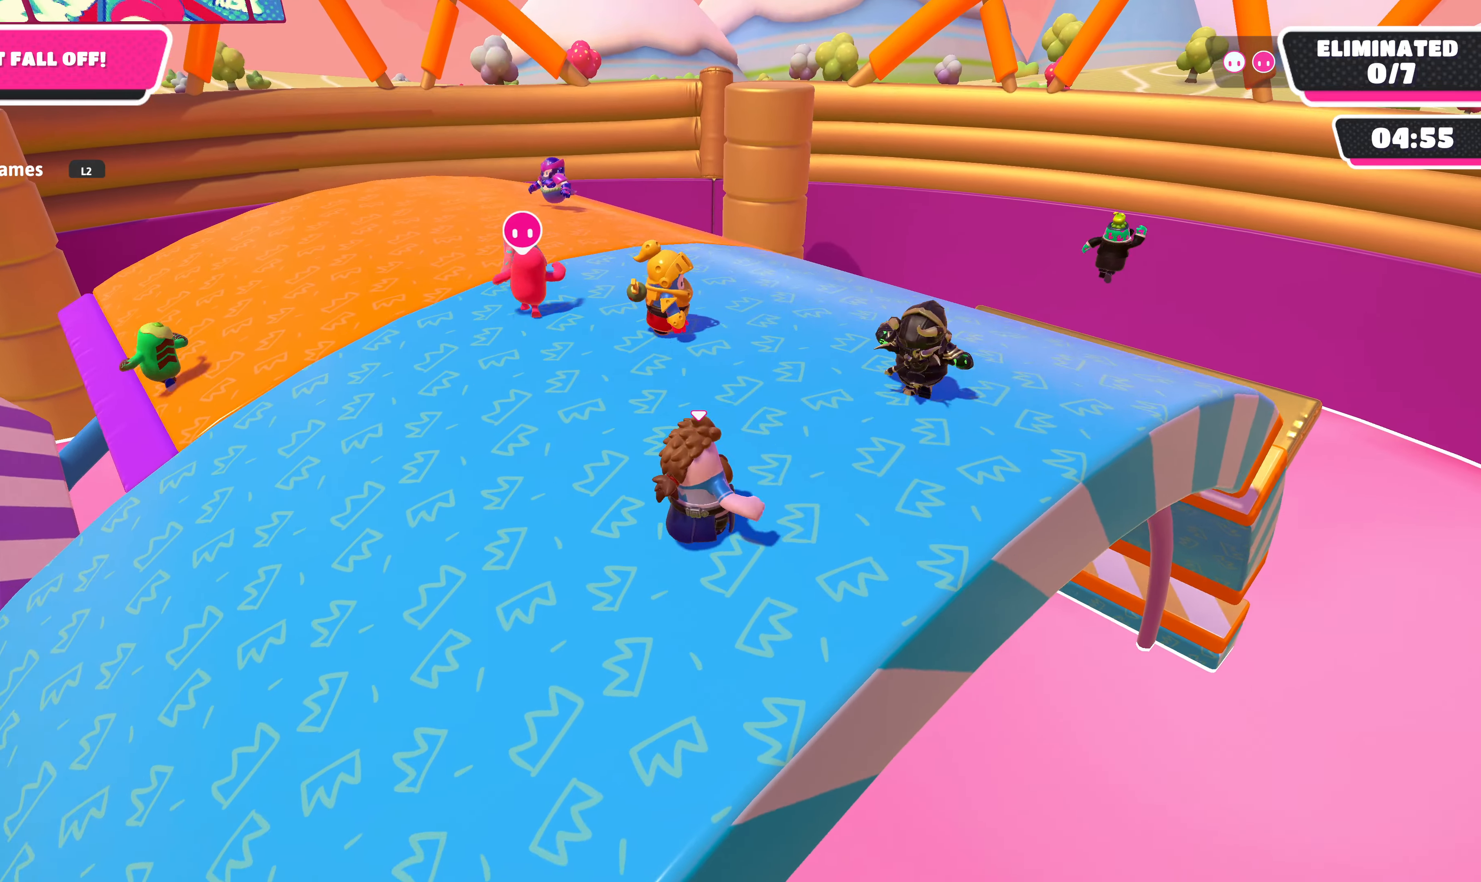
{"buttons": [], "left_stick": "up-right", "right_stick": "center", "events": []}
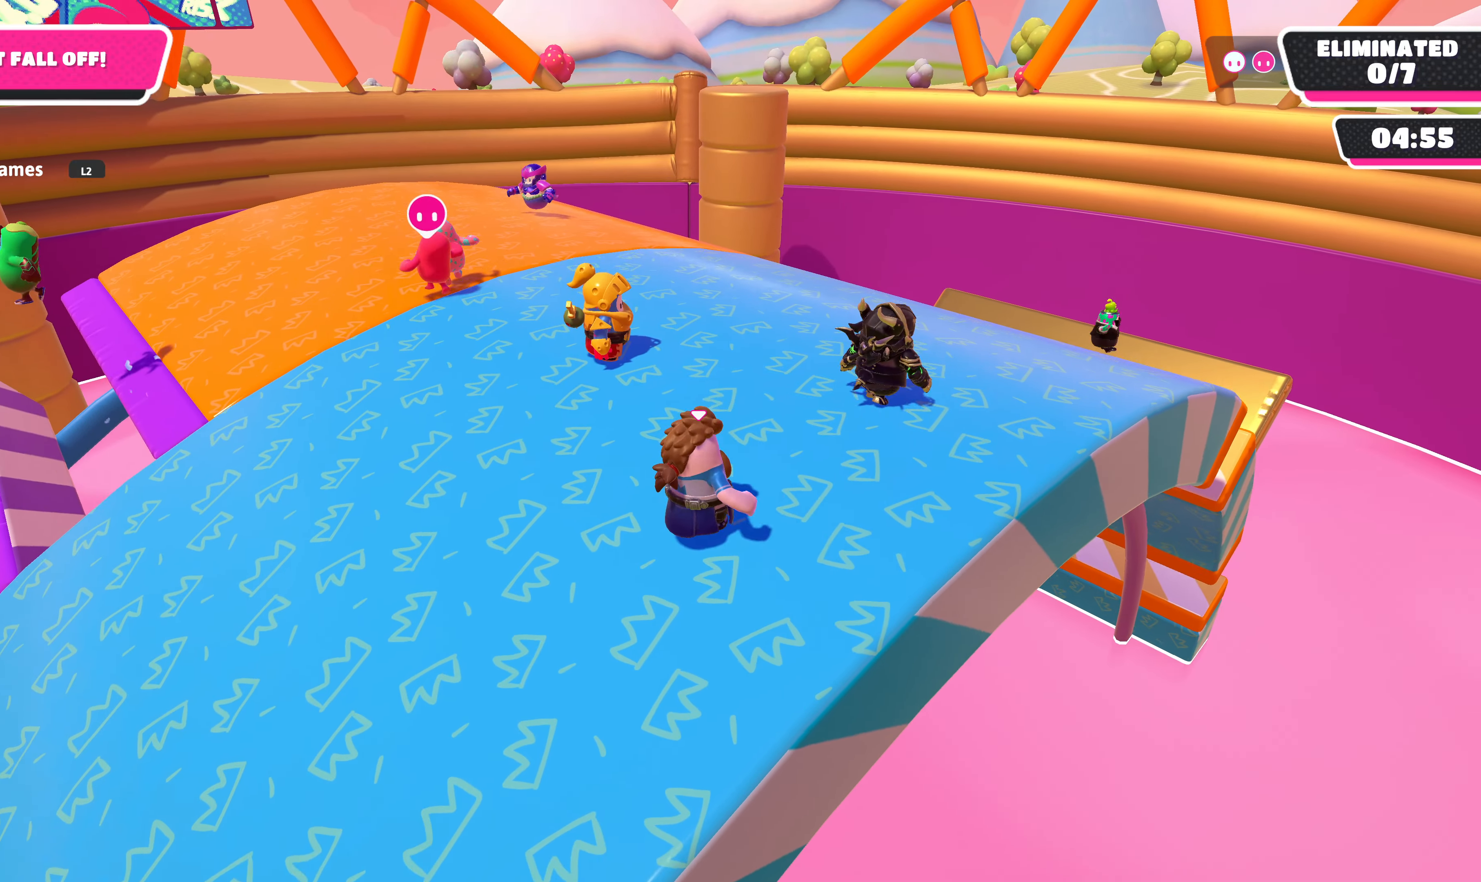
{"buttons": [], "left_stick": "up-right", "right_stick": "left", "events": [[433, "right_stick", "left"]]}
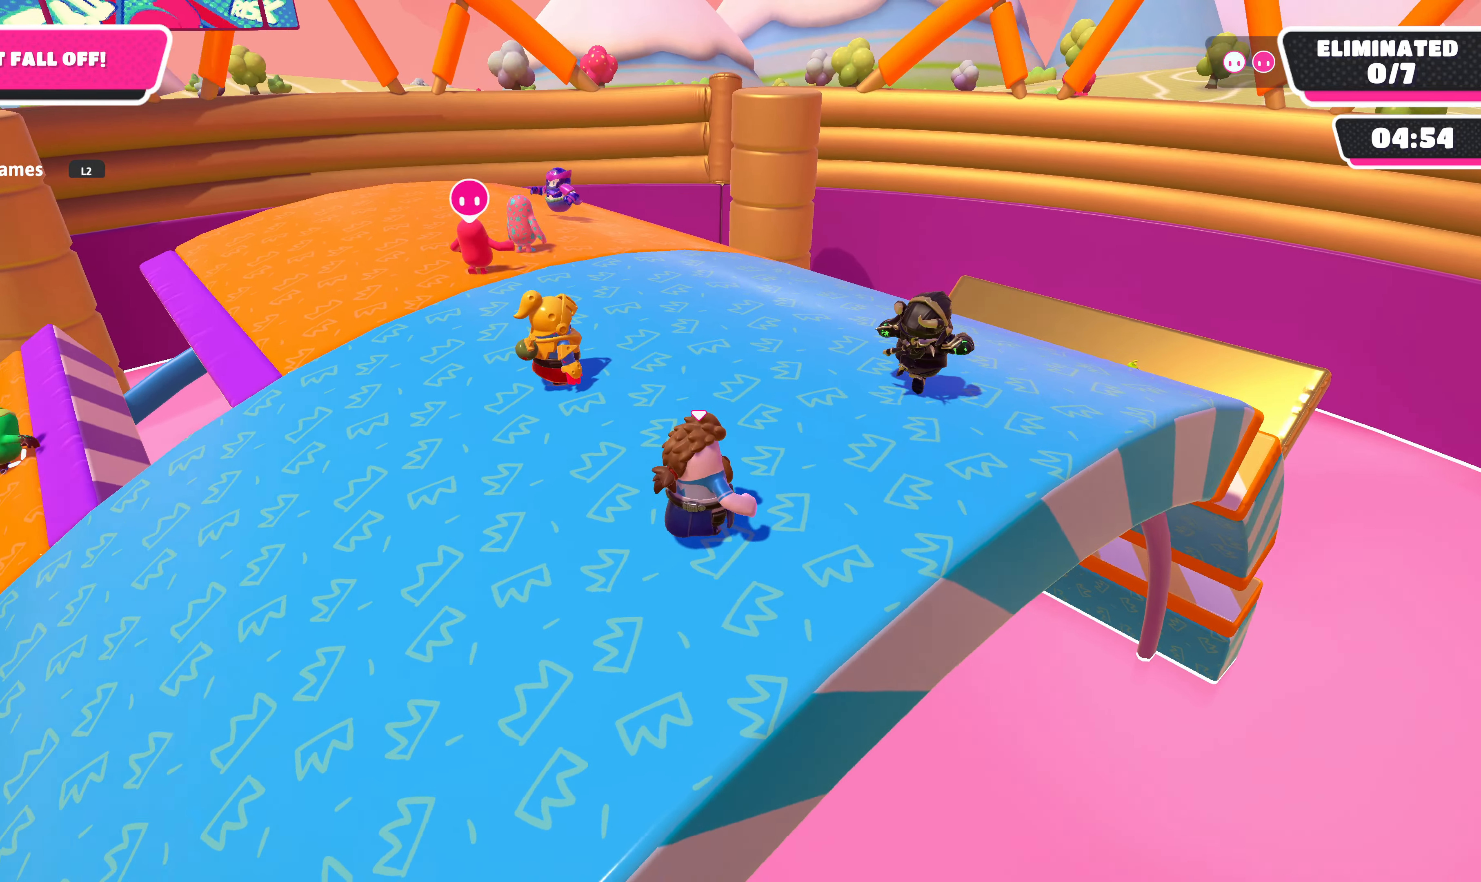
{"buttons": [], "left_stick": "up-right", "right_stick": "center", "events": [[133, "right_stick", "center"]]}
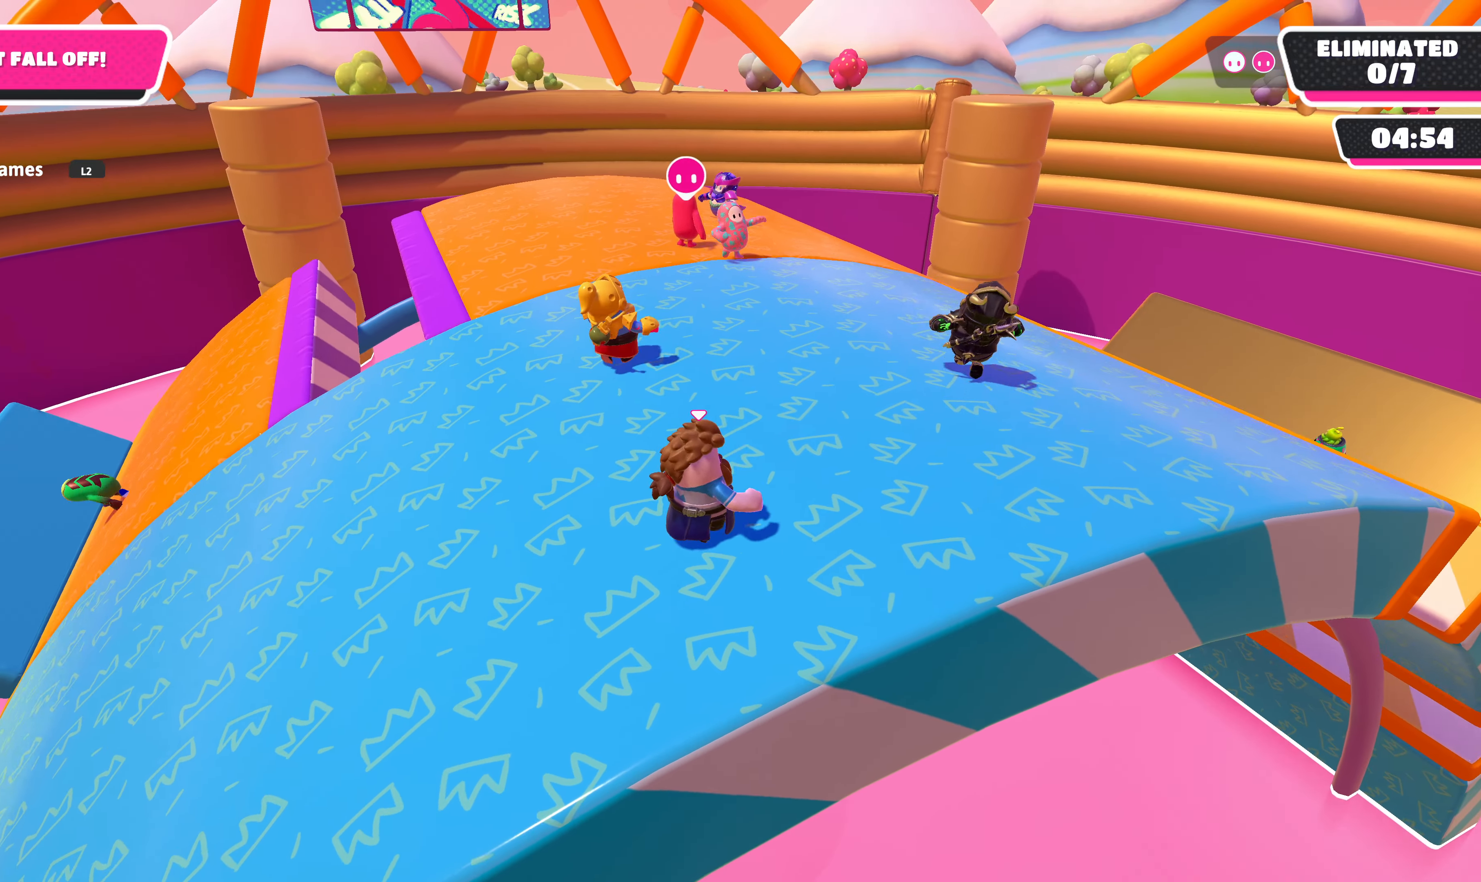
{"buttons": [], "left_stick": "up-right", "right_stick": "center", "events": []}
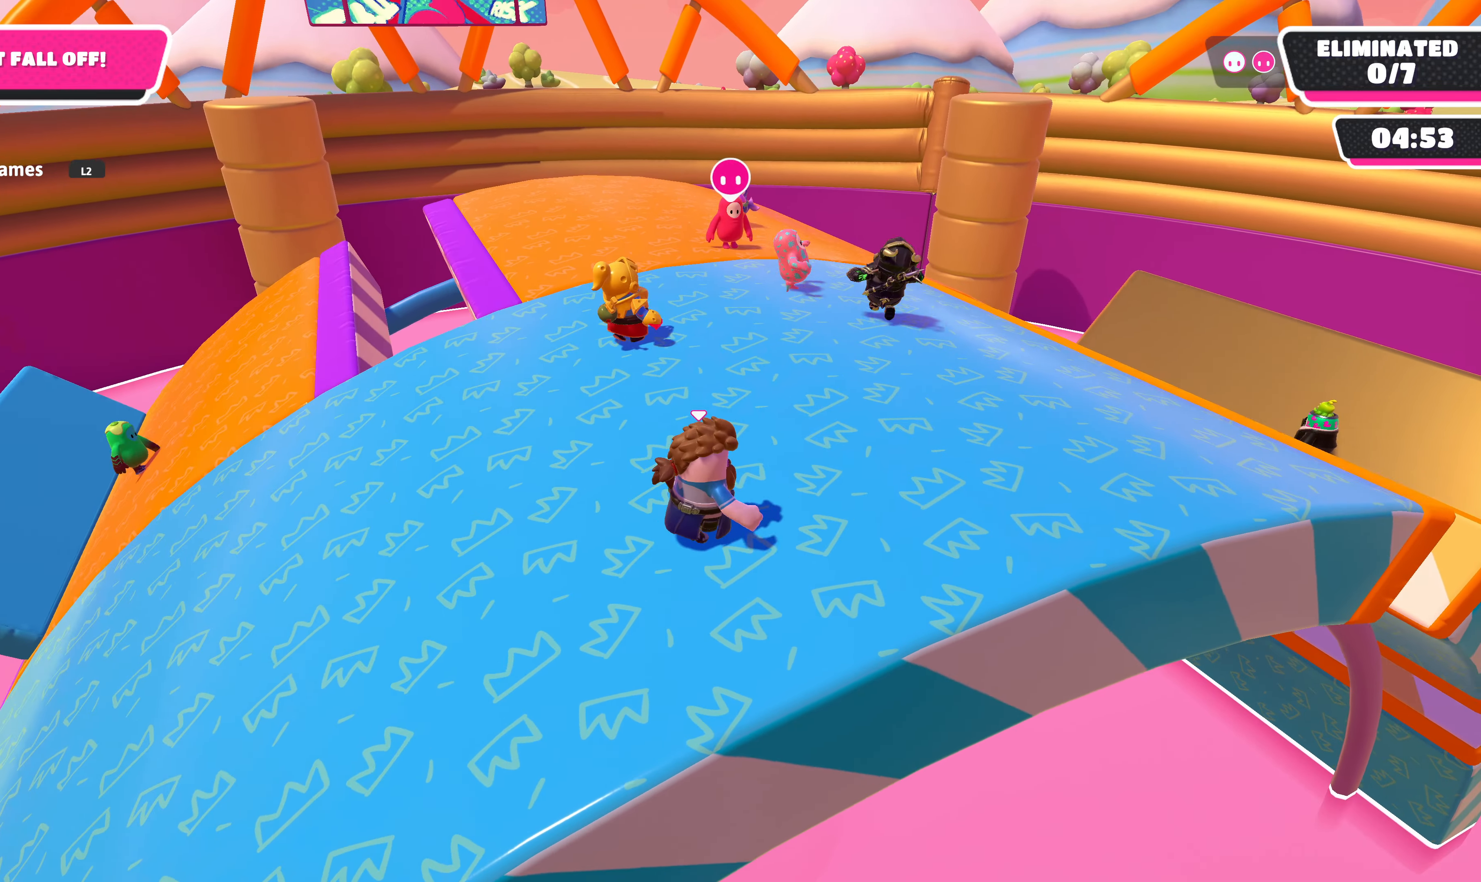
{"buttons": [], "left_stick": "up-right", "right_stick": "center", "events": []}
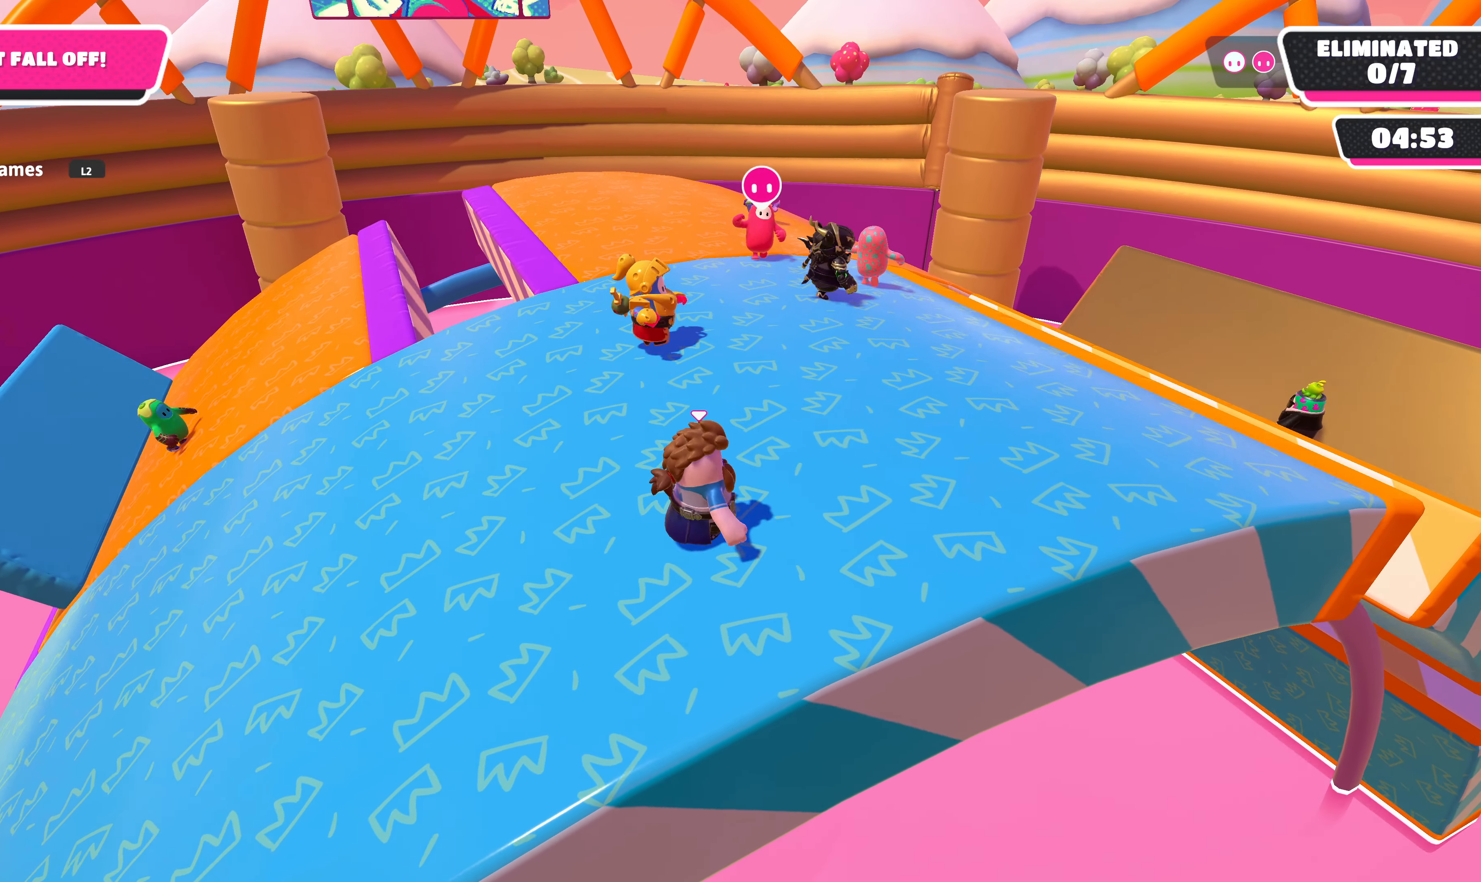
{"buttons": [], "left_stick": "up-right", "right_stick": "center", "events": []}
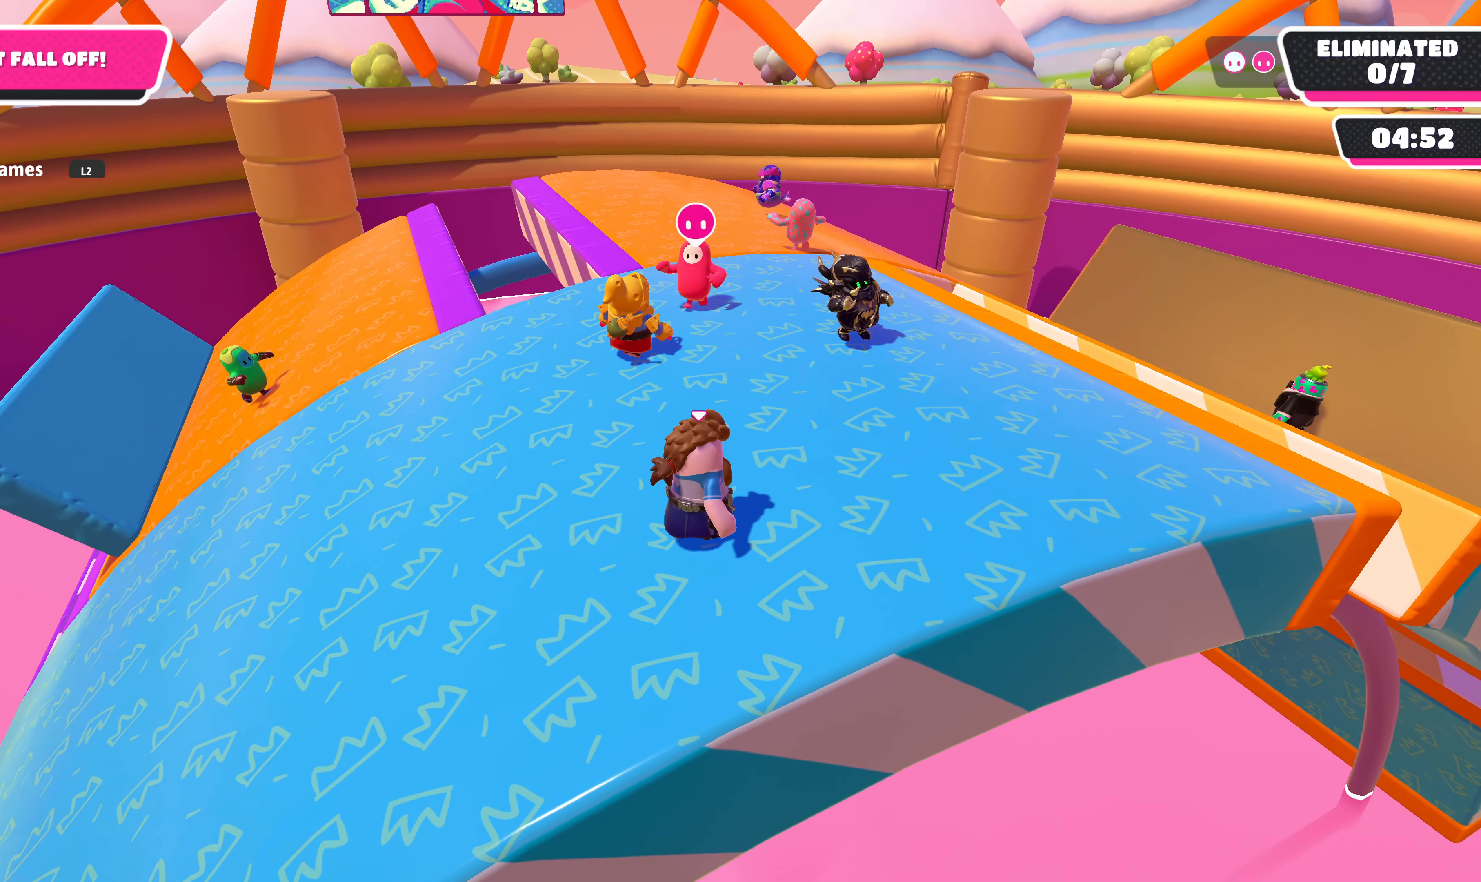
{"buttons": [], "left_stick": "up-right", "right_stick": "center", "events": []}
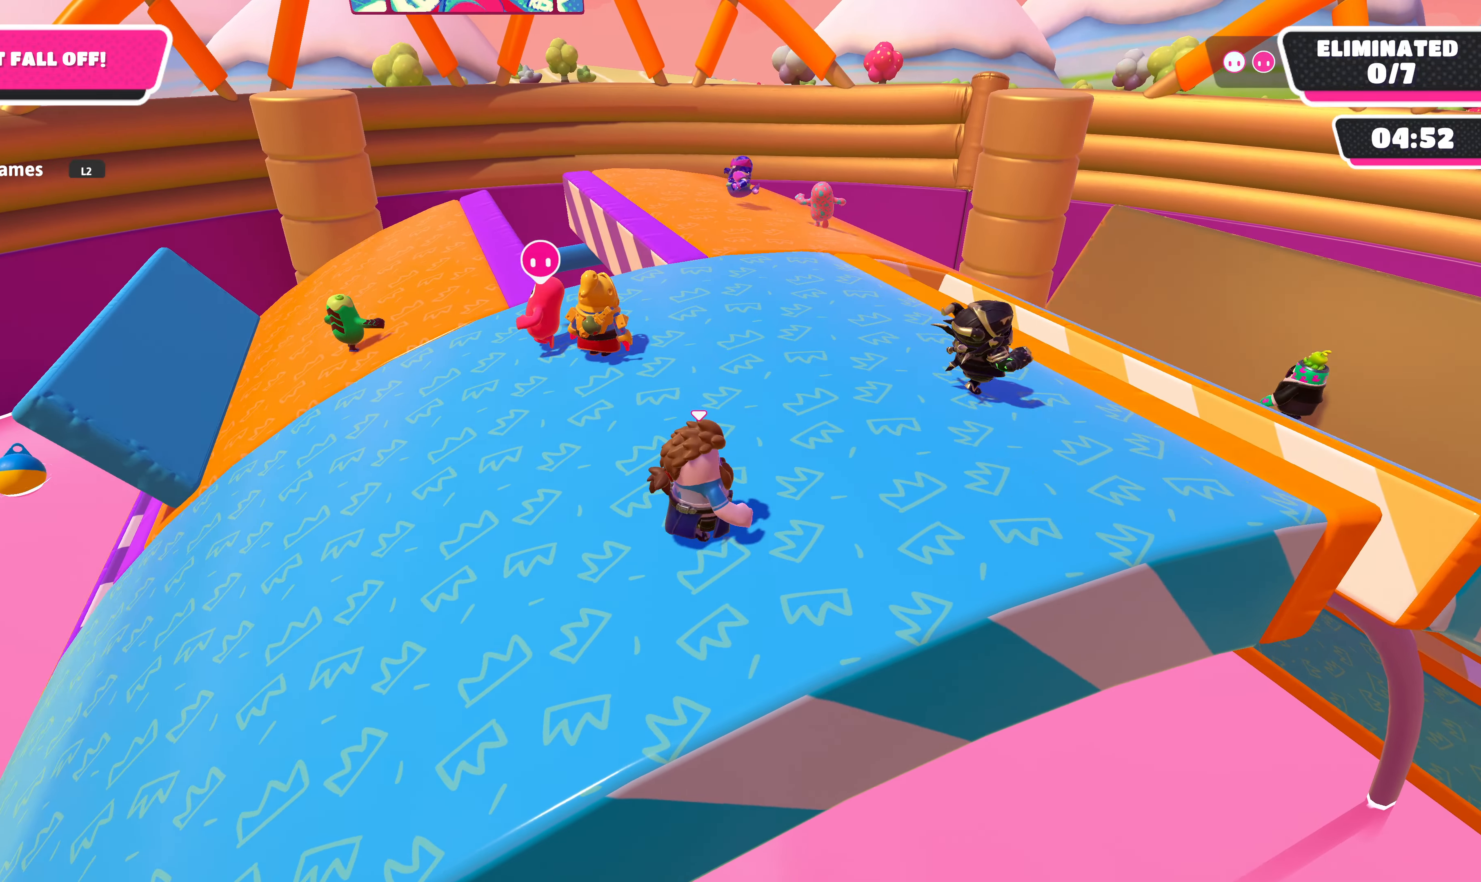
{"buttons": [], "left_stick": "up-right", "right_stick": "center", "events": []}
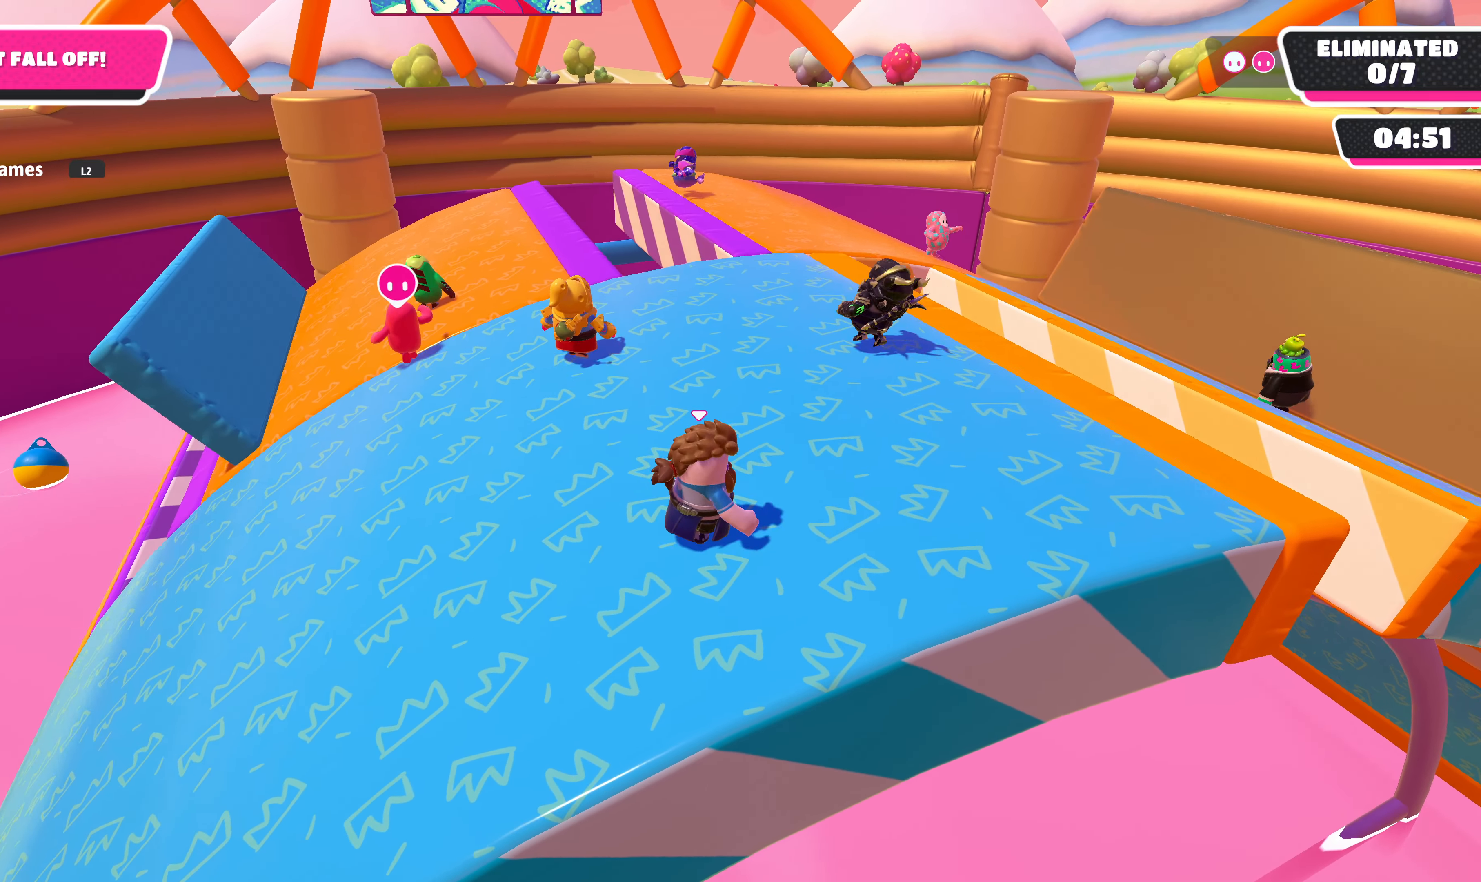
{"buttons": [], "left_stick": "up-right", "right_stick": "center", "events": []}
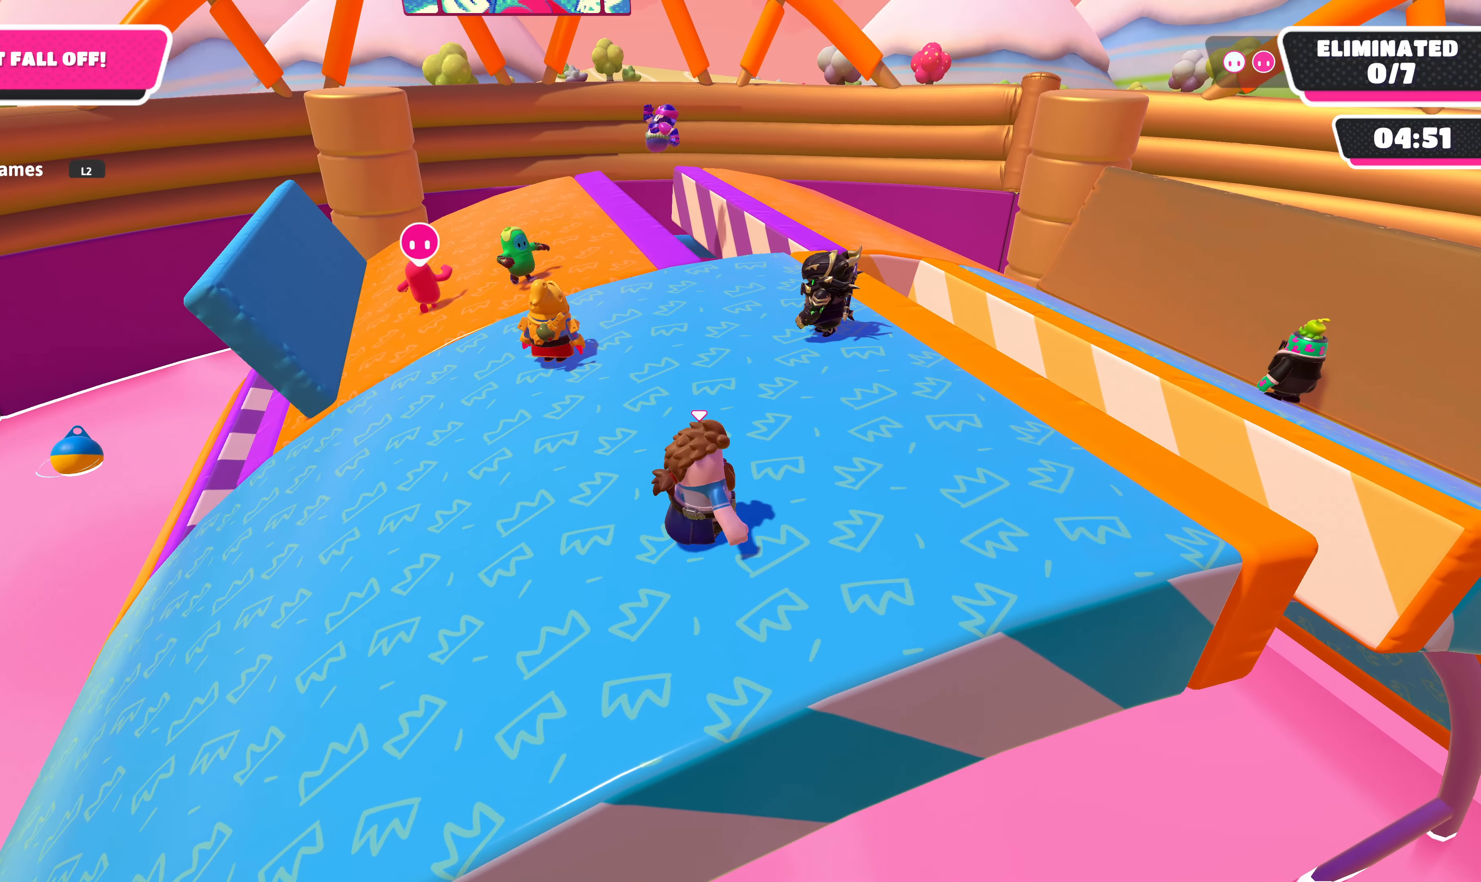
{"buttons": [], "left_stick": "up-right", "right_stick": "center", "events": []}